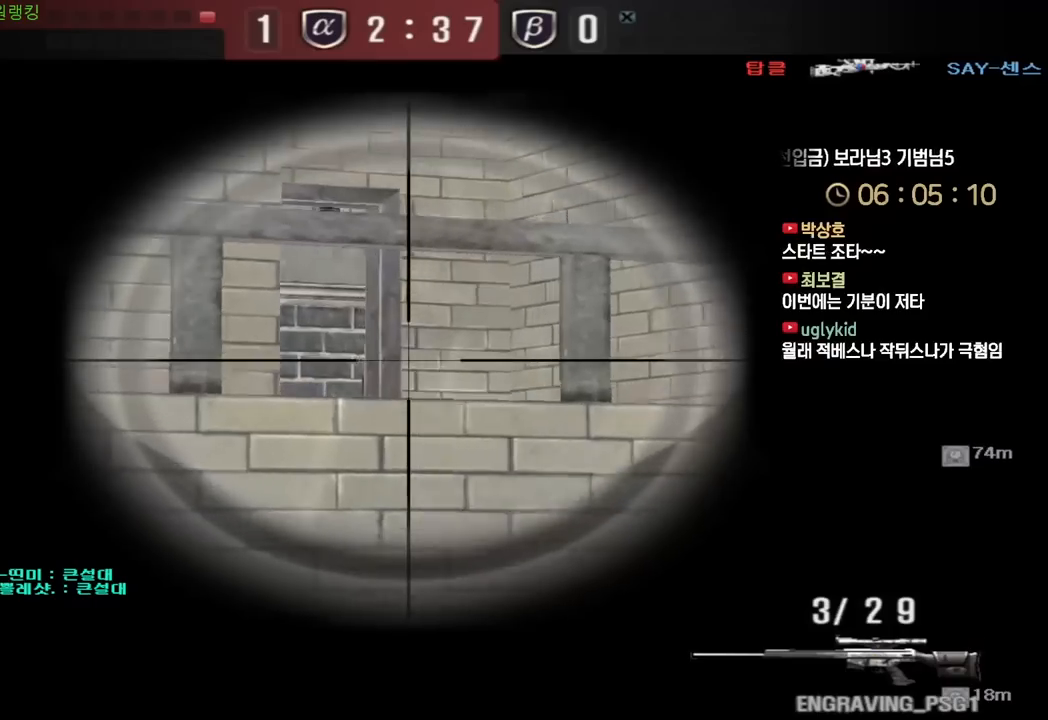
Gameplay with keyboard; each line is a JSON object with the keys held at the frame after it. "events" lists presses ("down") and releases ("up") of "a", "ctrl", "d", "e", "f", "q", "r", "s", "shift", "space", "tab" and "w" between this image and that frame as [ms after this image, input, new state], when the widget could be followed in between. No other keys are recorded. Mouse input is not recorded.
{"keys": ["shift"], "events": [[367, "d", "down"], [417, "d", "up"]]}
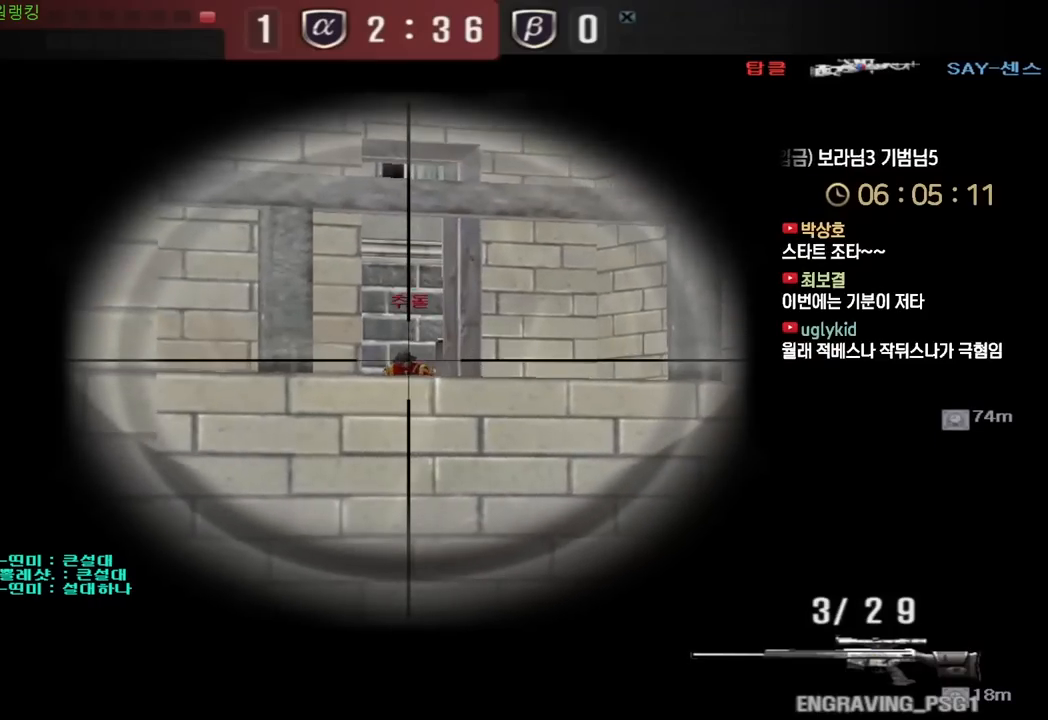
{"keys": ["shift"], "events": [[100, "a", "down"], [133, "a", "up"]]}
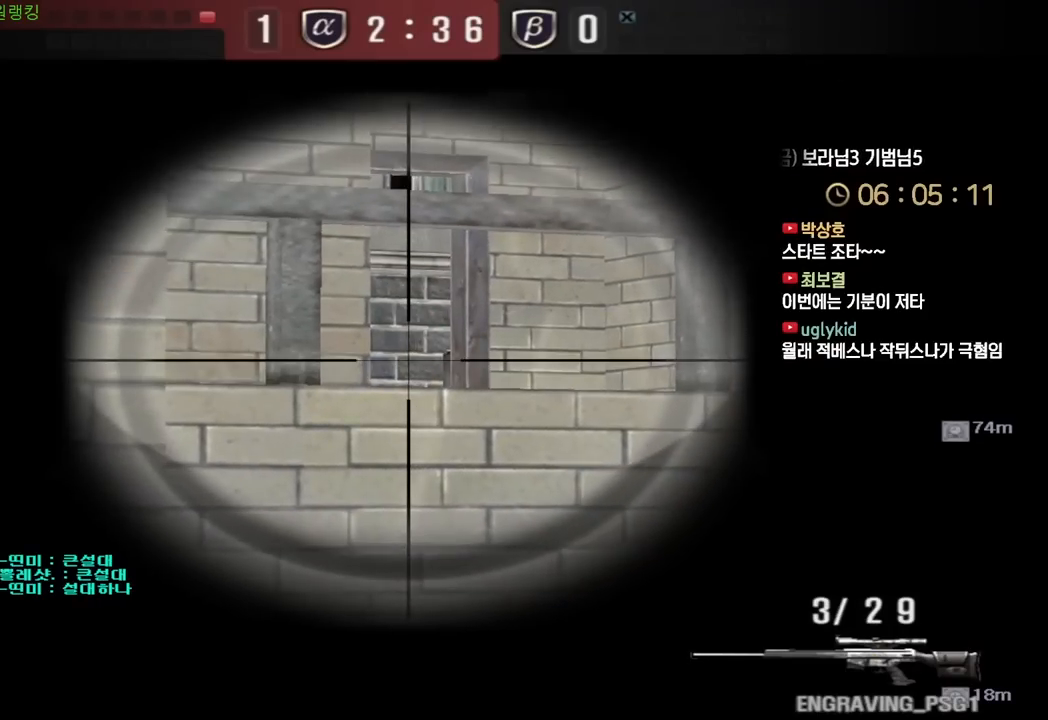
{"keys": ["a", "s", "shift"], "events": [[17, "d", "down"], [400, "d", "up"], [483, "a", "down"], [483, "s", "down"]]}
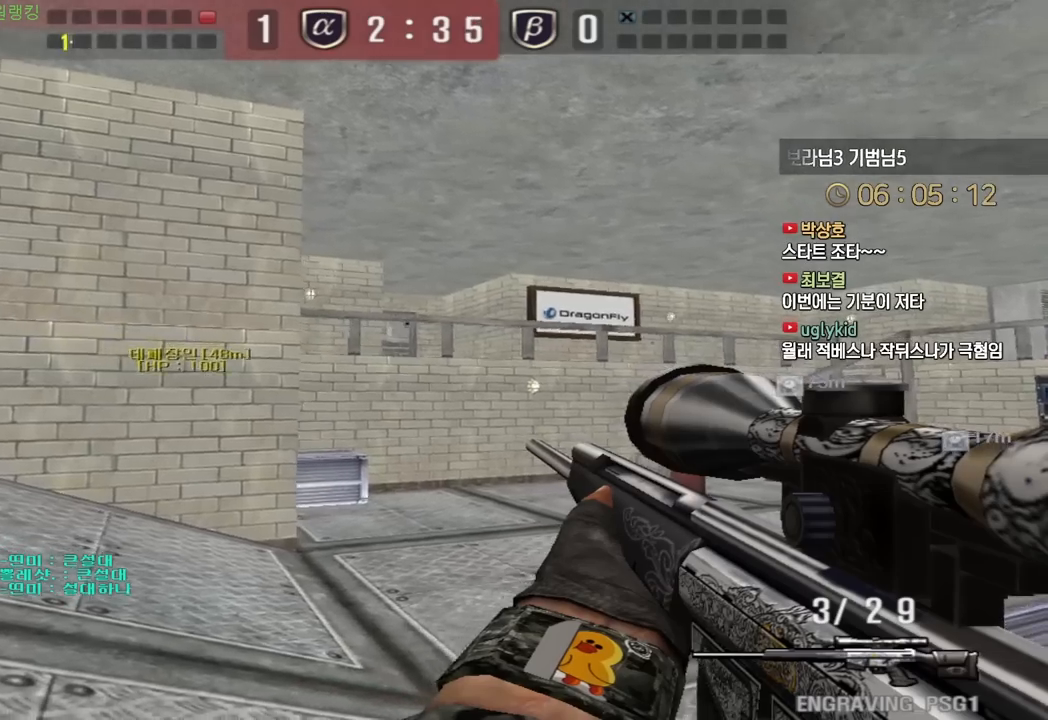
{"keys": ["shift"], "events": [[200, "a", "up"], [200, "s", "up"]]}
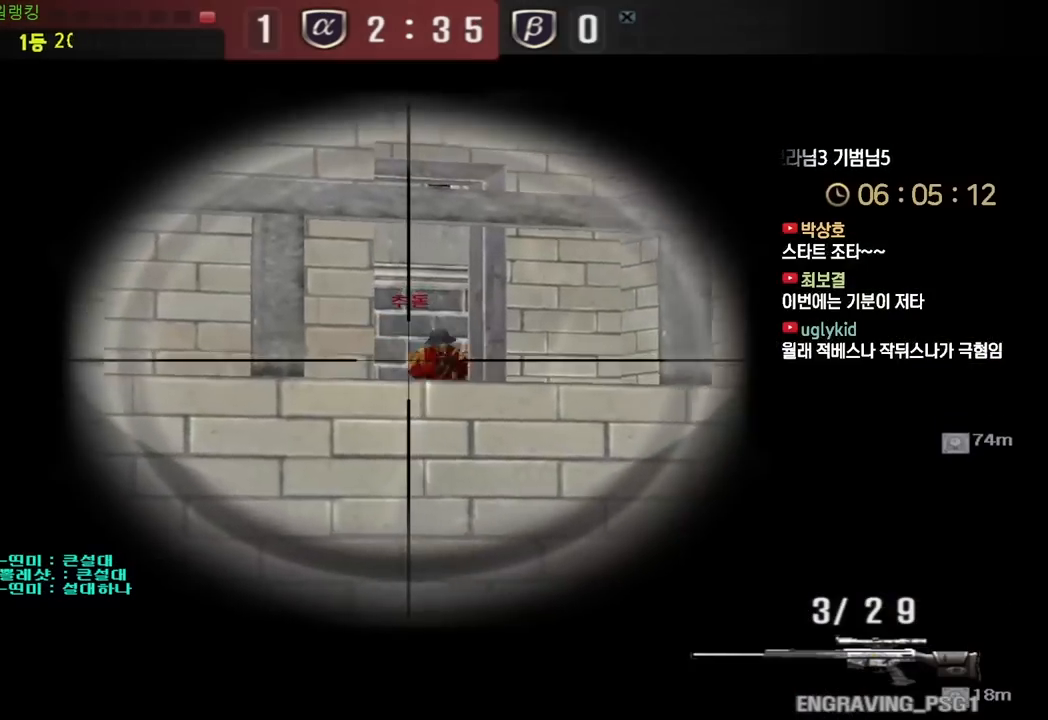
{"keys": ["shift"], "events": [[200, "w", "down"], [217, "a", "down"], [233, "shift", "up"], [467, "shift", "down"], [500, "a", "up"], [500, "w", "up"]]}
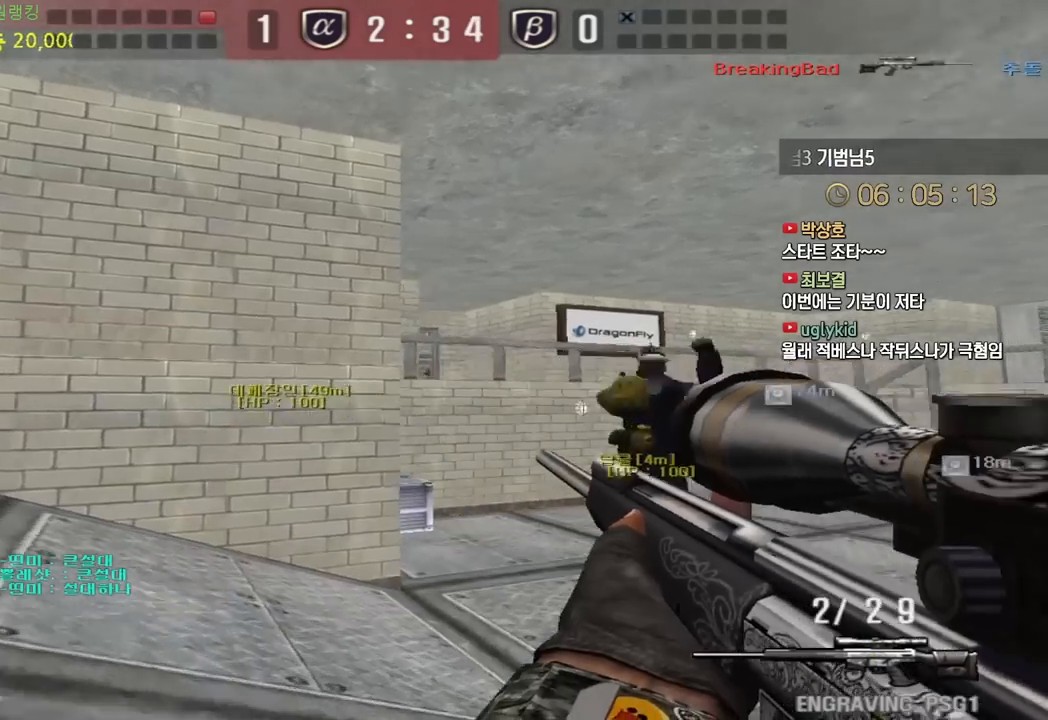
{"keys": ["w"], "events": [[33, "a", "down"], [33, "shift", "up"], [50, "w", "down"], [150, "shift", "down"], [183, "a", "up"], [183, "space", "down"], [183, "w", "up"], [217, "shift", "up"], [250, "a", "down"], [250, "w", "down"], [267, "space", "up"], [467, "a", "up"]]}
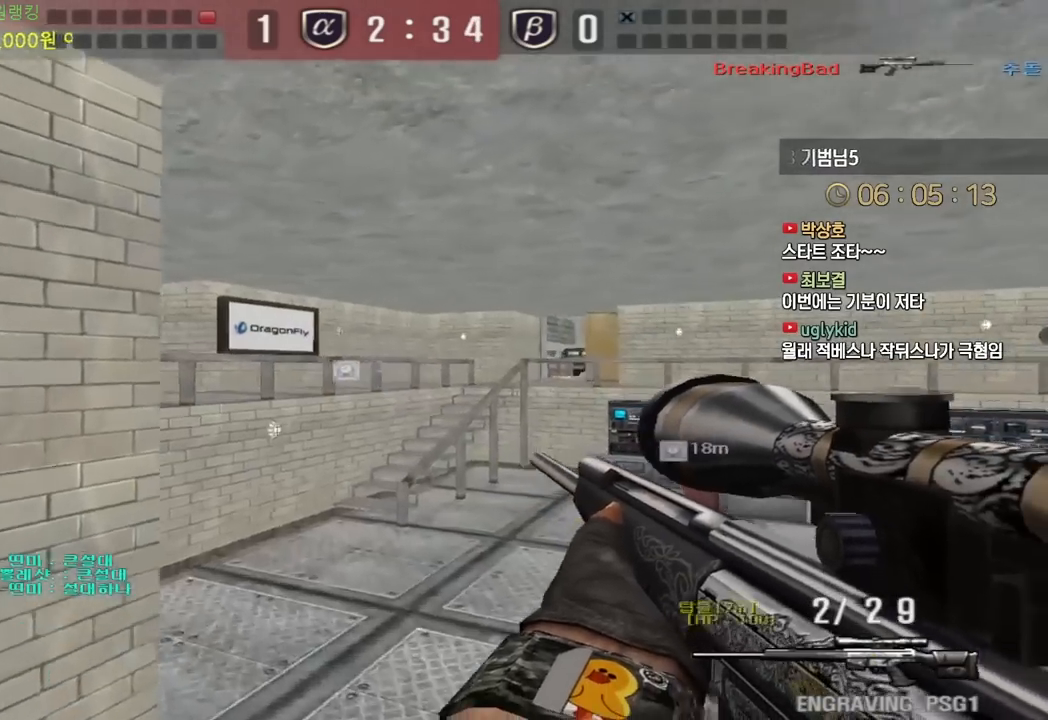
{"keys": ["d", "tab", "w"], "events": [[50, "tab", "down"], [100, "d", "down"]]}
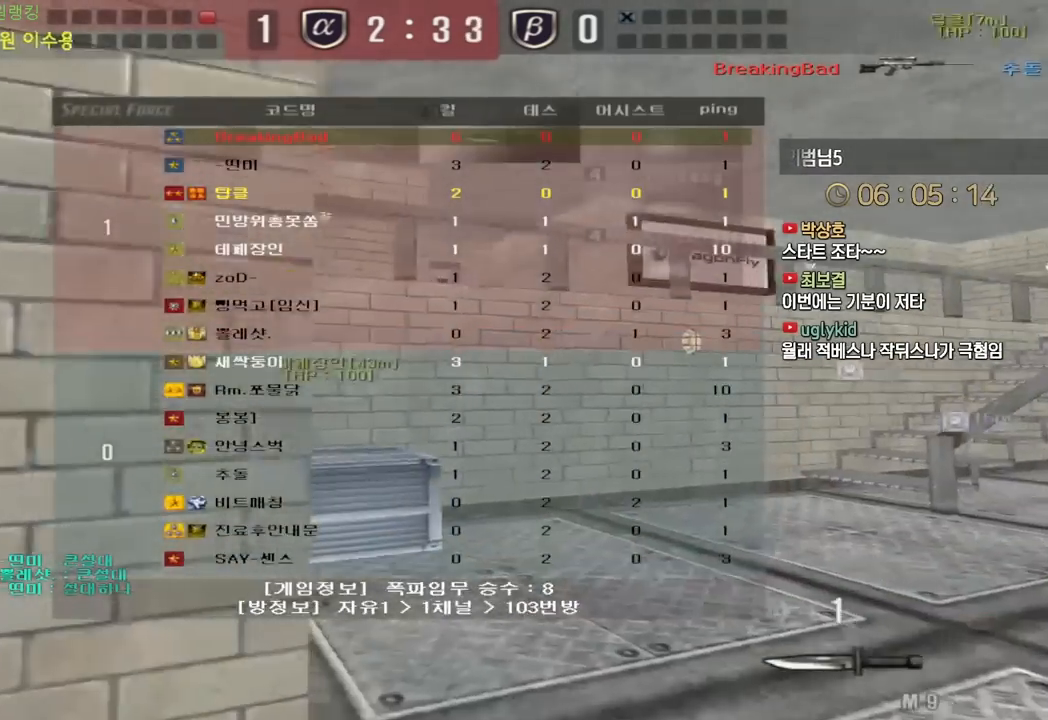
{"keys": ["a", "w"], "events": [[133, "d", "up"], [150, "ctrl", "down"], [150, "tab", "up"], [150, "w", "up"], [233, "ctrl", "up"], [233, "w", "down"], [300, "a", "down"]]}
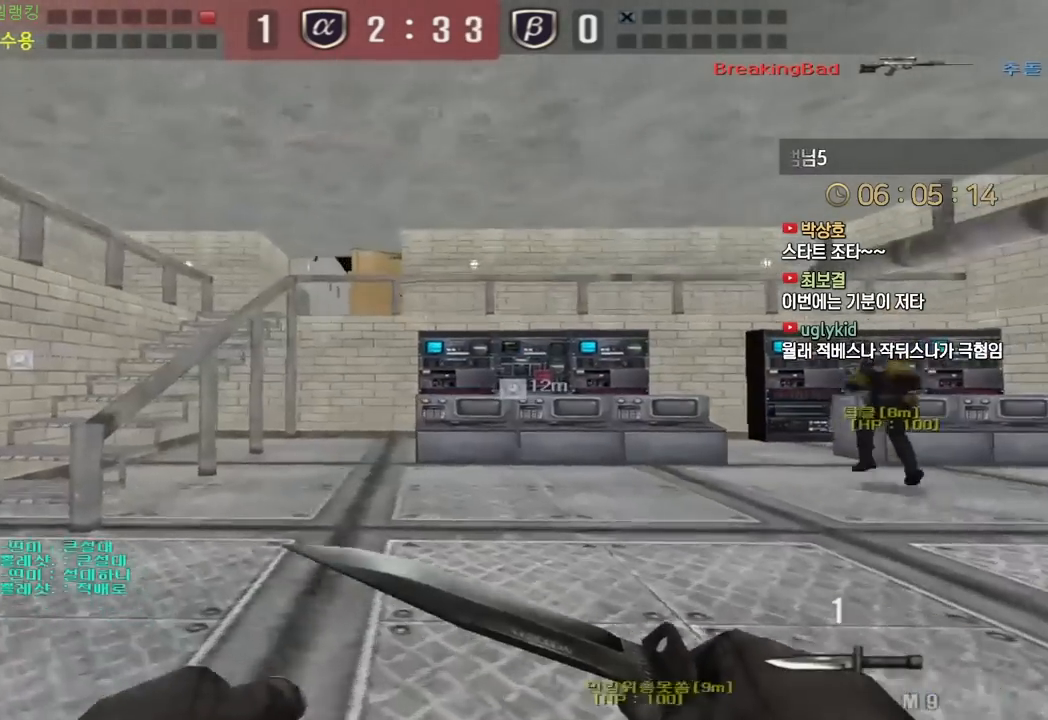
{"keys": ["a", "w"], "events": [[100, "ctrl", "down"], [117, "a", "up"], [117, "w", "up"], [200, "ctrl", "up"], [217, "a", "down"], [217, "w", "down"]]}
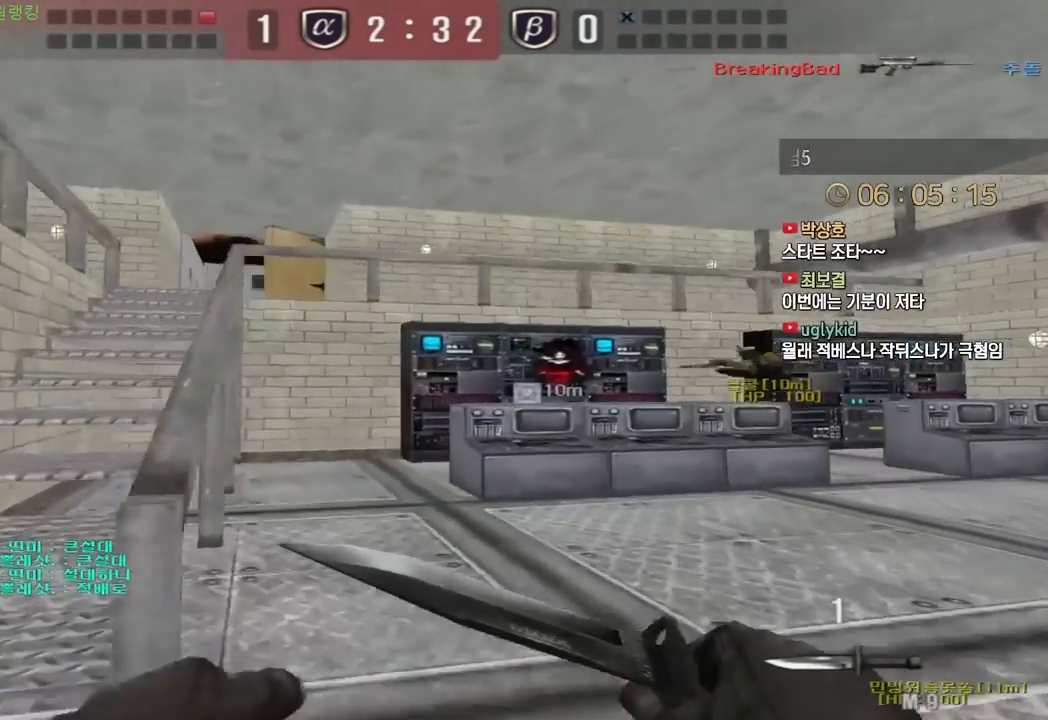
{"keys": ["d", "w"], "events": [[17, "ctrl", "down"], [33, "a", "up"], [33, "w", "up"], [100, "ctrl", "up"], [133, "a", "down"], [133, "w", "down"], [350, "ctrl", "down"], [367, "a", "up"], [367, "w", "up"], [450, "ctrl", "up"], [450, "d", "down"], [467, "w", "down"]]}
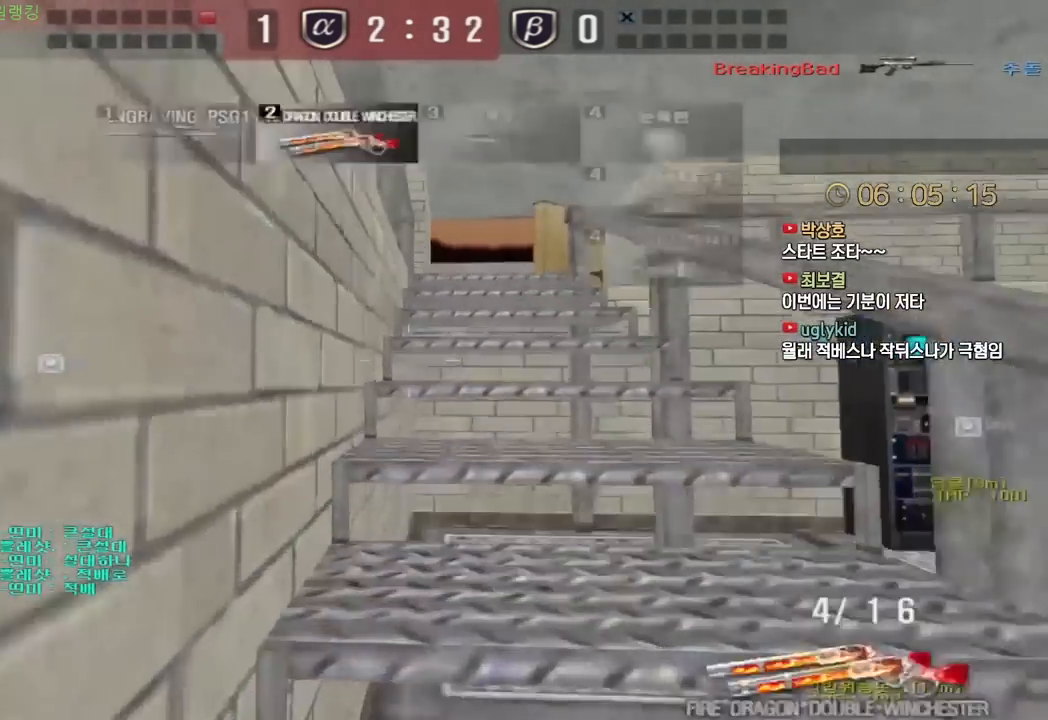
{"keys": ["ctrl"], "events": [[183, "ctrl", "down"], [183, "d", "up"], [200, "w", "up"], [283, "ctrl", "up"], [300, "a", "down"], [300, "w", "down"], [450, "ctrl", "down"], [467, "w", "up"], [483, "a", "up"]]}
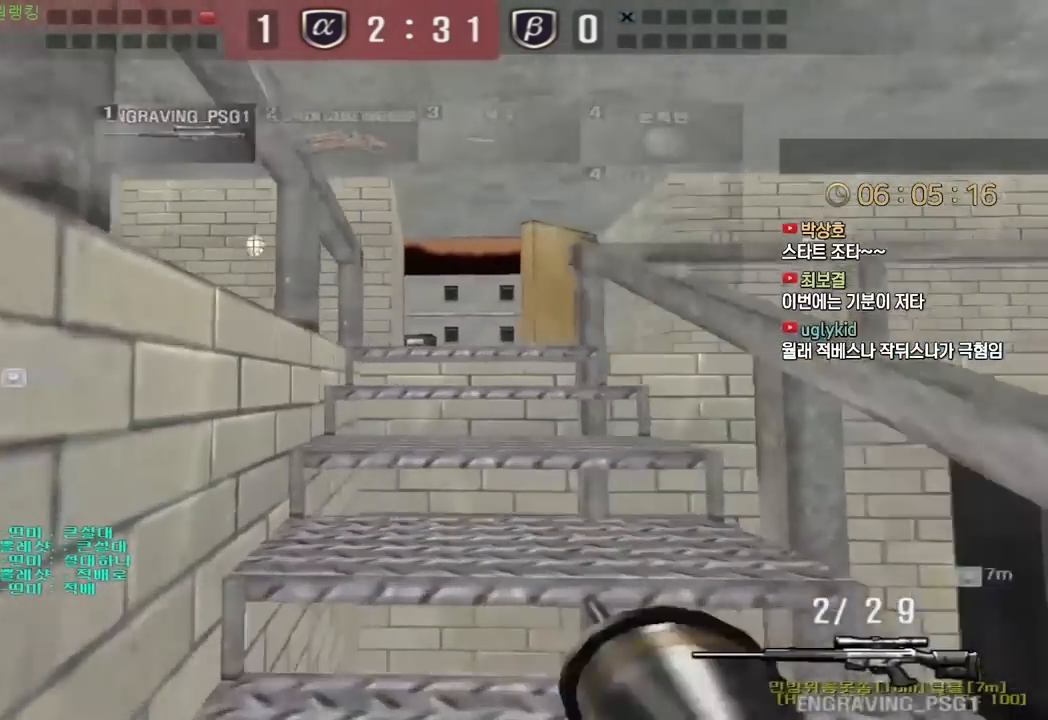
{"keys": ["d", "w"], "events": [[50, "ctrl", "up"], [50, "d", "down"], [67, "w", "down"], [233, "ctrl", "down"], [250, "d", "up"], [267, "w", "up"], [350, "w", "down"], [367, "a", "down"], [367, "ctrl", "up"], [433, "a", "up"], [467, "d", "down"]]}
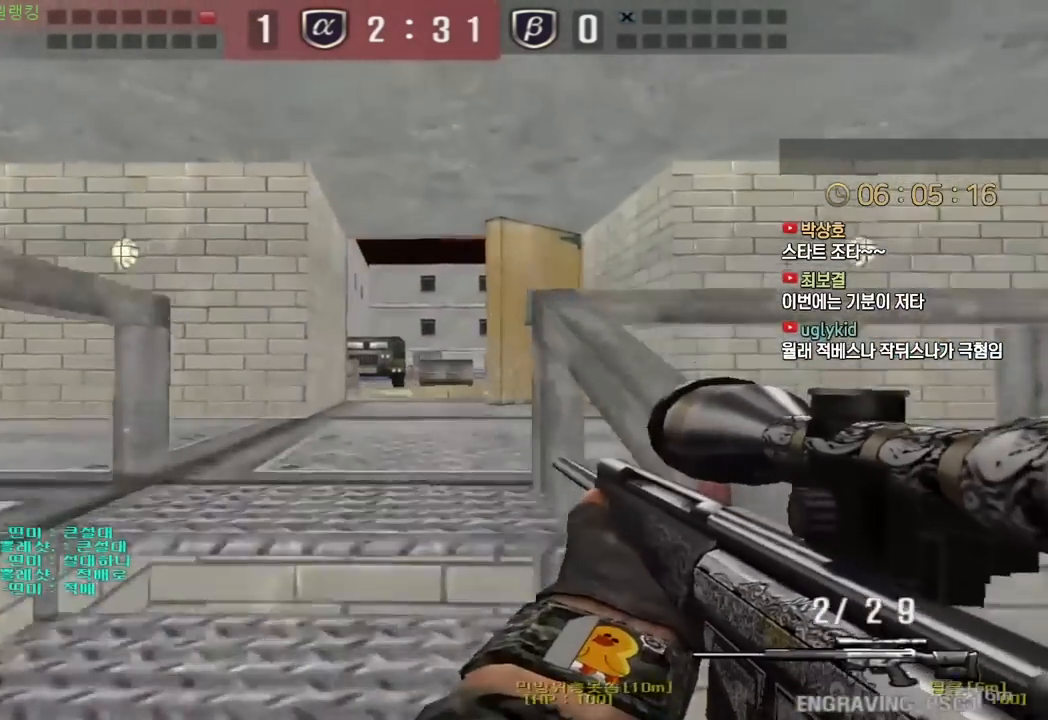
{"keys": ["a", "w"], "events": [[117, "ctrl", "down"], [133, "d", "up"], [150, "w", "up"], [233, "w", "down"], [250, "a", "down"], [250, "ctrl", "up"], [350, "ctrl", "down"], [383, "a", "up"], [400, "w", "up"], [417, "space", "down"], [433, "ctrl", "up"], [450, "w", "down"], [467, "a", "down"], [500, "space", "up"]]}
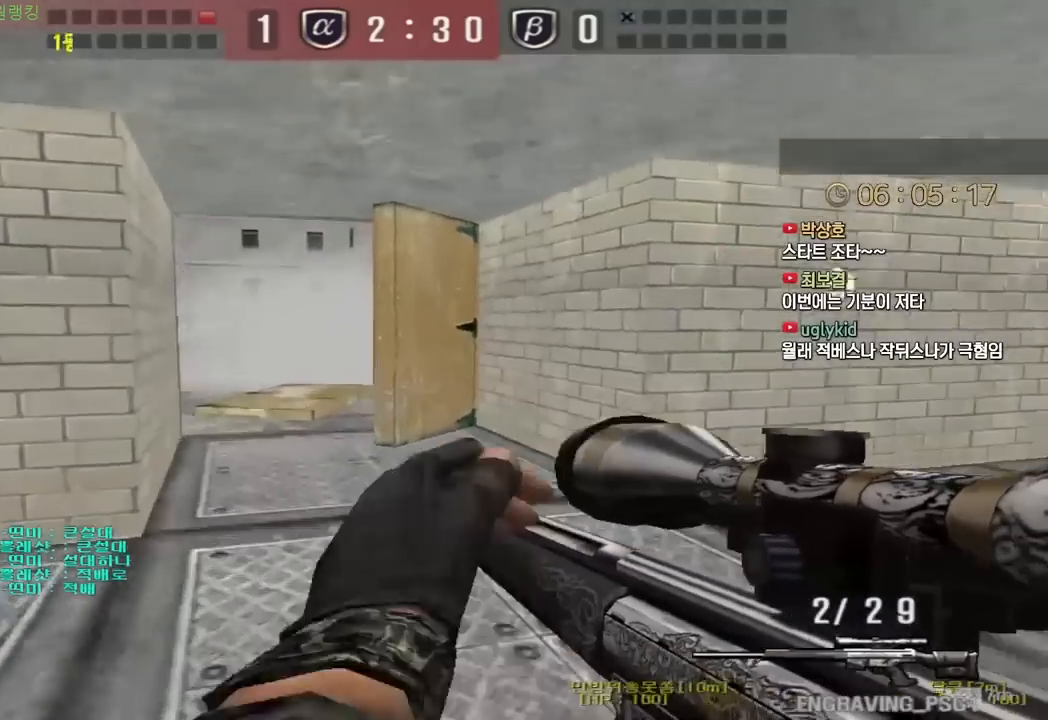
{"keys": ["d", "w"], "events": [[383, "a", "up"], [433, "d", "down"]]}
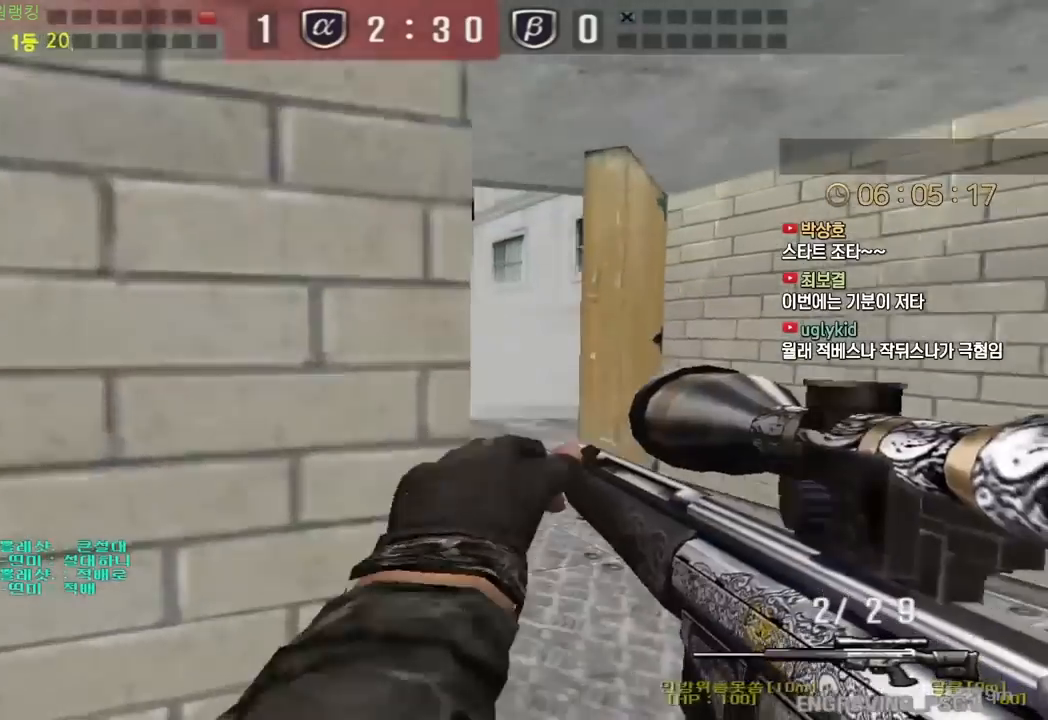
{"keys": ["ctrl"], "events": [[167, "ctrl", "down"], [183, "d", "up"], [200, "w", "up"], [267, "ctrl", "up"], [283, "d", "down"], [283, "w", "down"], [467, "d", "up"], [483, "ctrl", "down"], [500, "w", "up"]]}
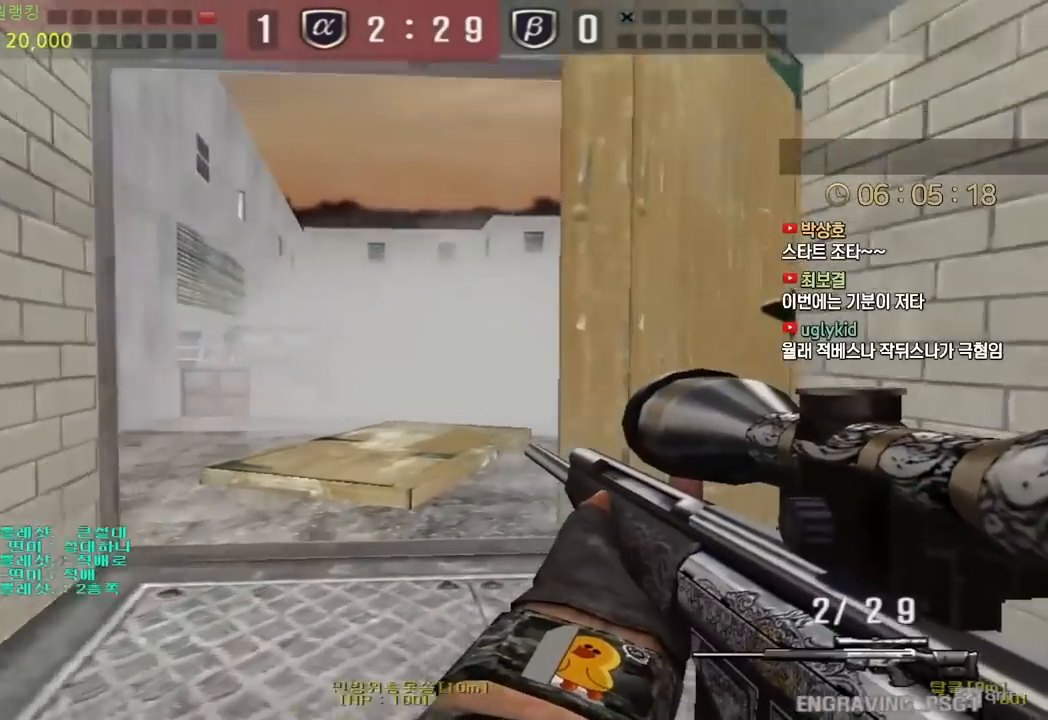
{"keys": ["a", "w"], "events": [[67, "ctrl", "up"], [67, "d", "down"], [67, "w", "down"], [200, "ctrl", "down"], [200, "d", "up"], [217, "w", "up"], [283, "a", "down"], [283, "w", "down"], [317, "ctrl", "up"]]}
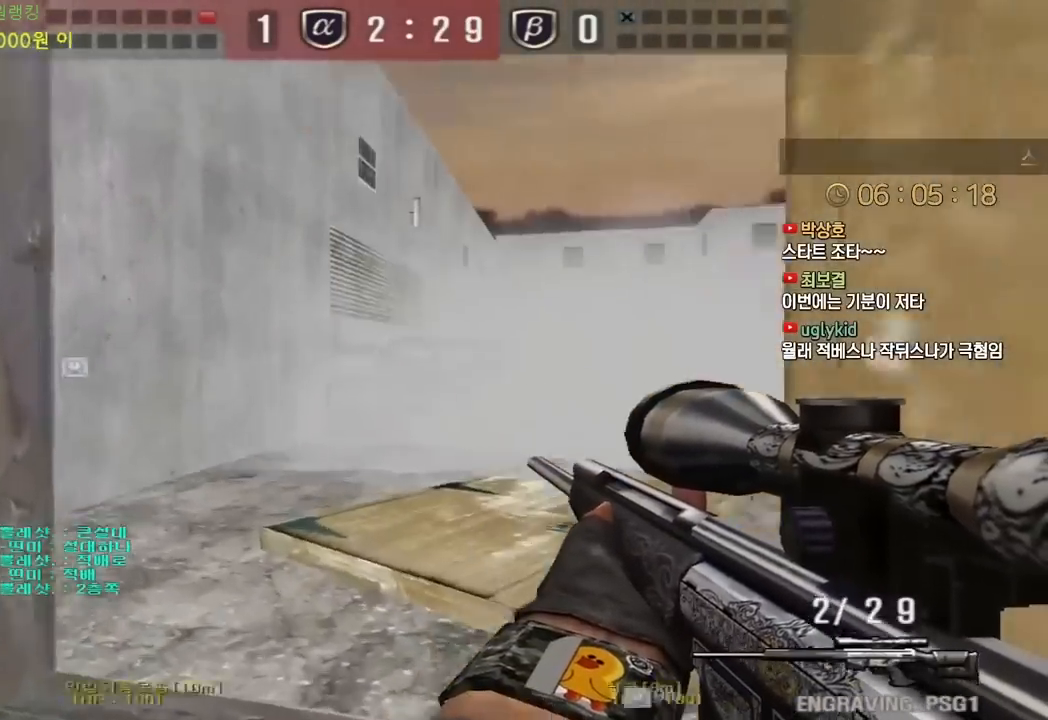
{"keys": ["d", "w"], "events": [[50, "ctrl", "down"], [67, "a", "up"], [67, "w", "up"], [150, "a", "down"], [150, "ctrl", "up"], [150, "w", "down"], [367, "ctrl", "down"], [383, "a", "up"], [383, "w", "up"], [450, "d", "down"], [450, "w", "down"], [467, "ctrl", "up"]]}
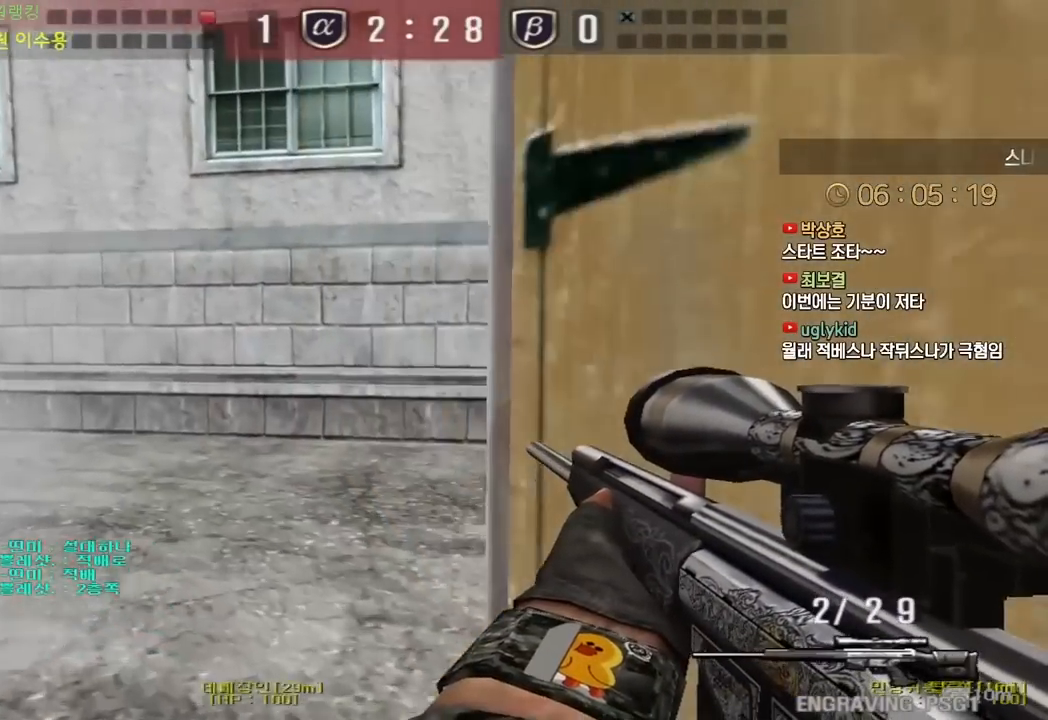
{"keys": [], "events": [[83, "ctrl", "down"], [117, "d", "up"], [117, "w", "up"], [133, "ctrl", "up"], [133, "space", "down"], [200, "space", "up"]]}
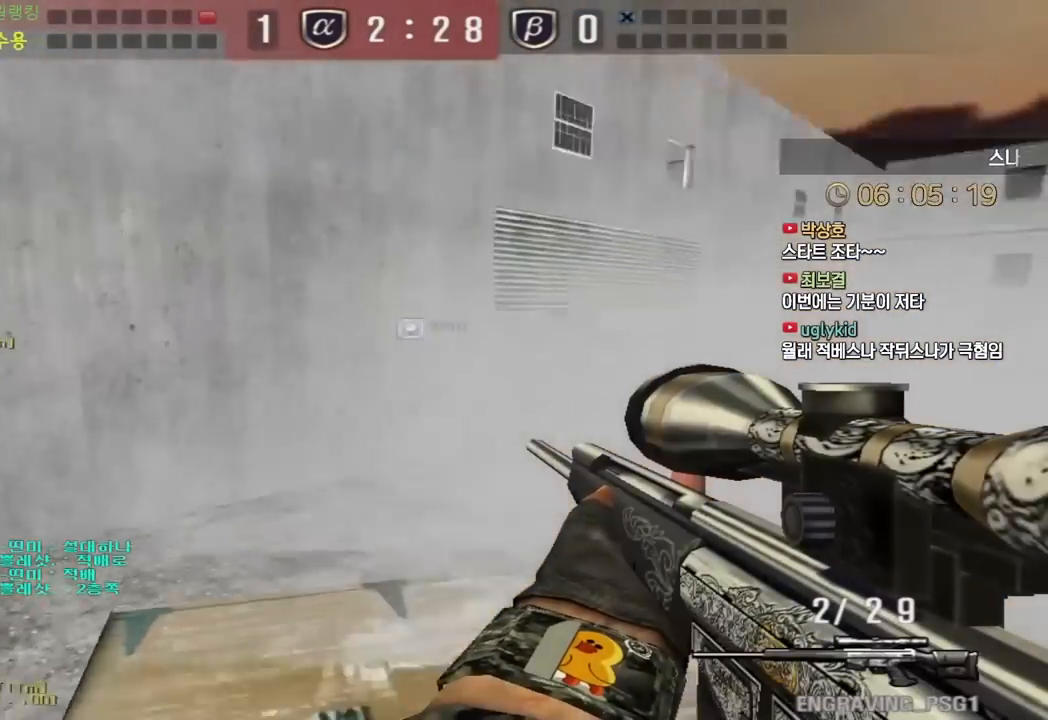
{"keys": ["ctrl"], "events": [[133, "d", "down"], [150, "w", "down"], [450, "ctrl", "down"], [467, "d", "up"], [483, "w", "up"]]}
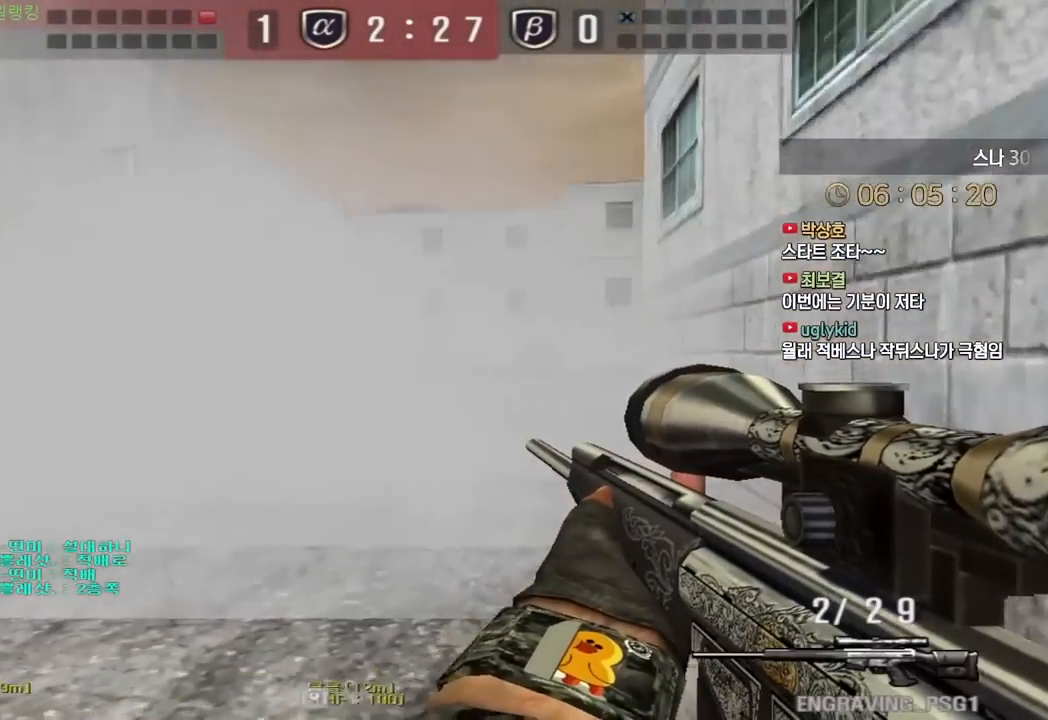
{"keys": ["d", "w"], "events": [[50, "ctrl", "up"], [67, "w", "down"], [83, "d", "down"], [267, "ctrl", "down"], [283, "d", "up"], [300, "w", "up"], [383, "ctrl", "up"], [383, "d", "down"], [383, "w", "down"]]}
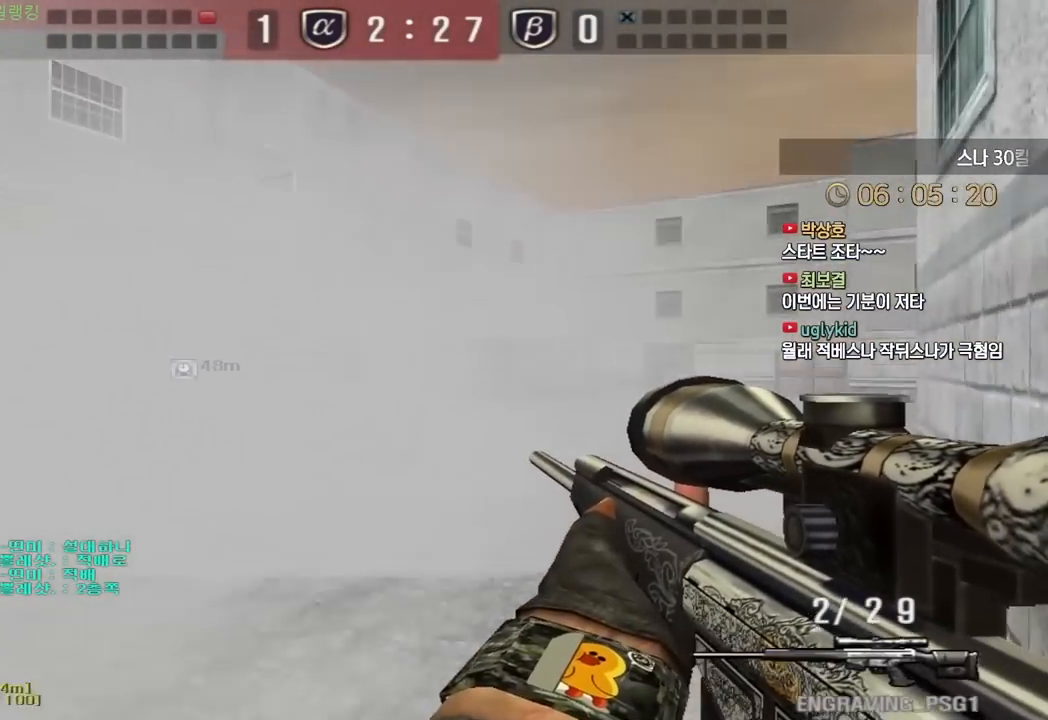
{"keys": ["d", "w"], "events": [[67, "ctrl", "down"], [67, "d", "up"], [83, "w", "up"], [183, "ctrl", "up"], [183, "d", "down"], [183, "w", "down"], [383, "ctrl", "down"], [383, "d", "up"], [417, "w", "up"], [500, "ctrl", "up"], [500, "d", "down"], [500, "w", "down"]]}
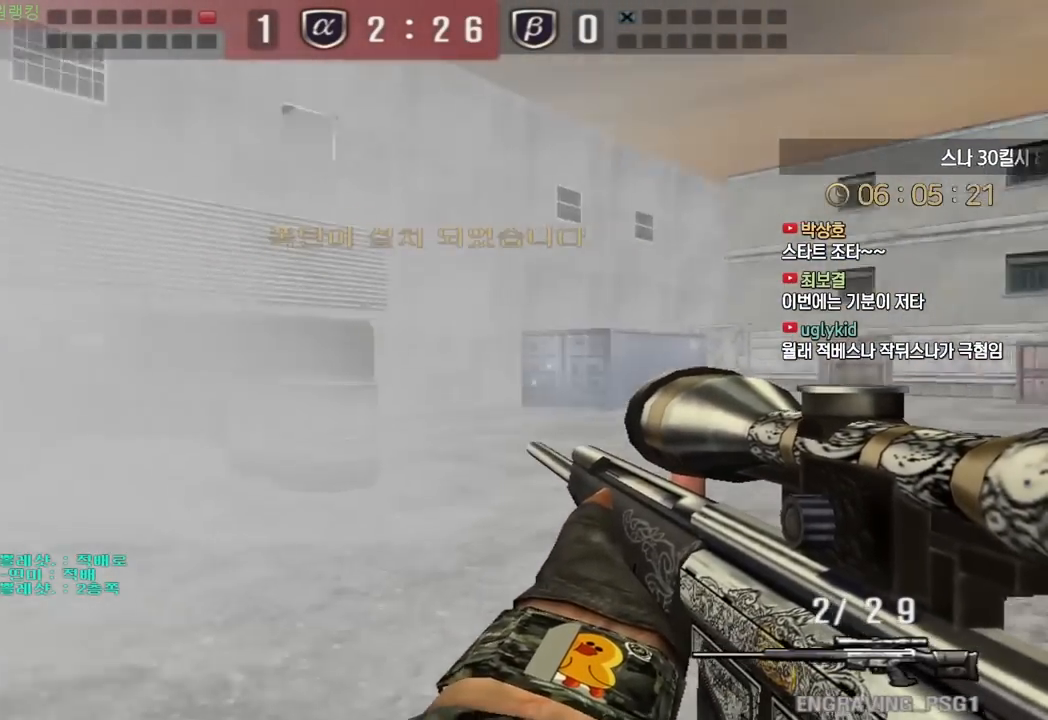
{"keys": [], "events": [[167, "ctrl", "down"], [200, "d", "up"], [200, "w", "up"], [217, "ctrl", "up"], [217, "space", "down"], [267, "space", "up"]]}
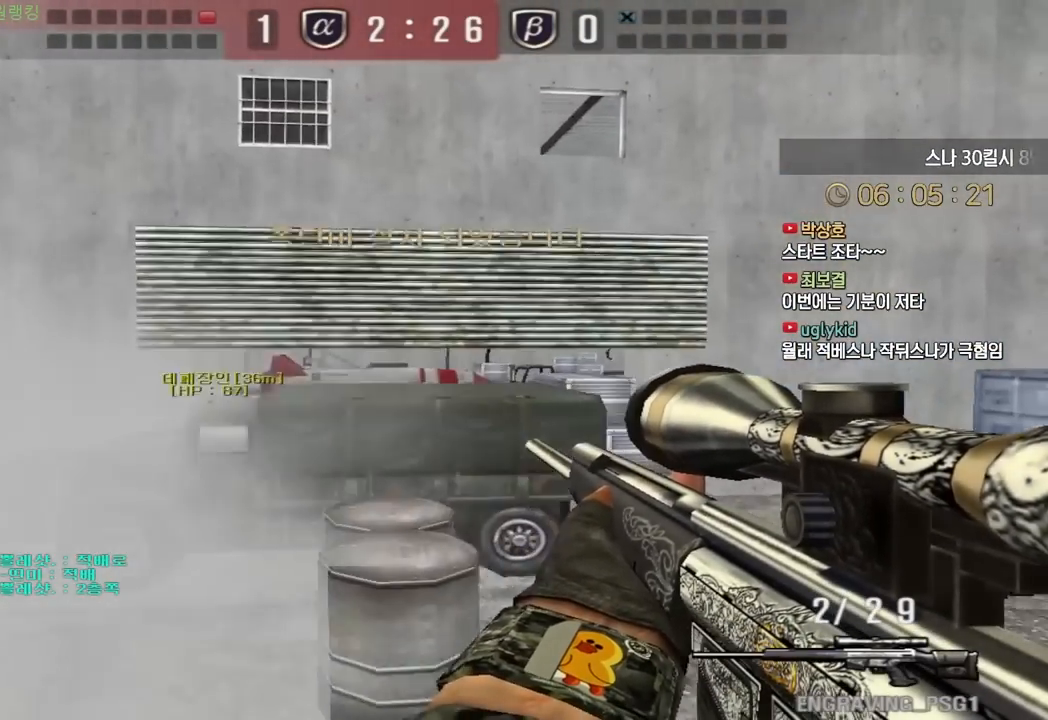
{"keys": ["d", "w"], "events": [[133, "w", "down"], [167, "d", "down"]]}
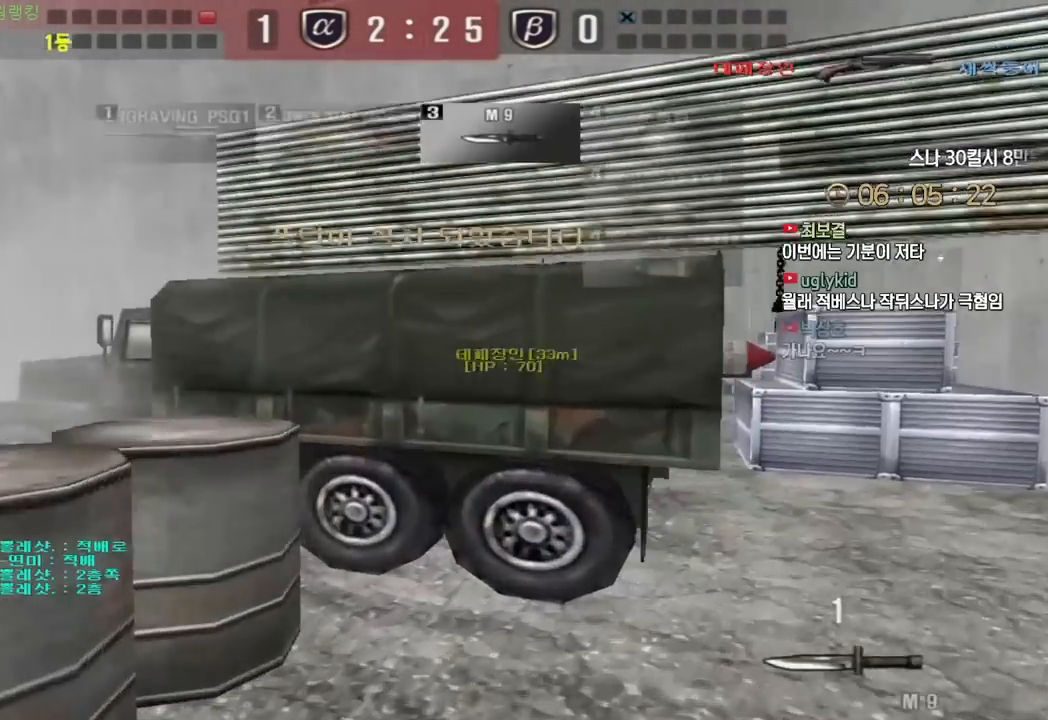
{"keys": ["d", "w"], "events": [[333, "ctrl", "down"], [350, "w", "up"], [367, "d", "up"], [450, "d", "down"], [450, "w", "down"], [467, "ctrl", "up"]]}
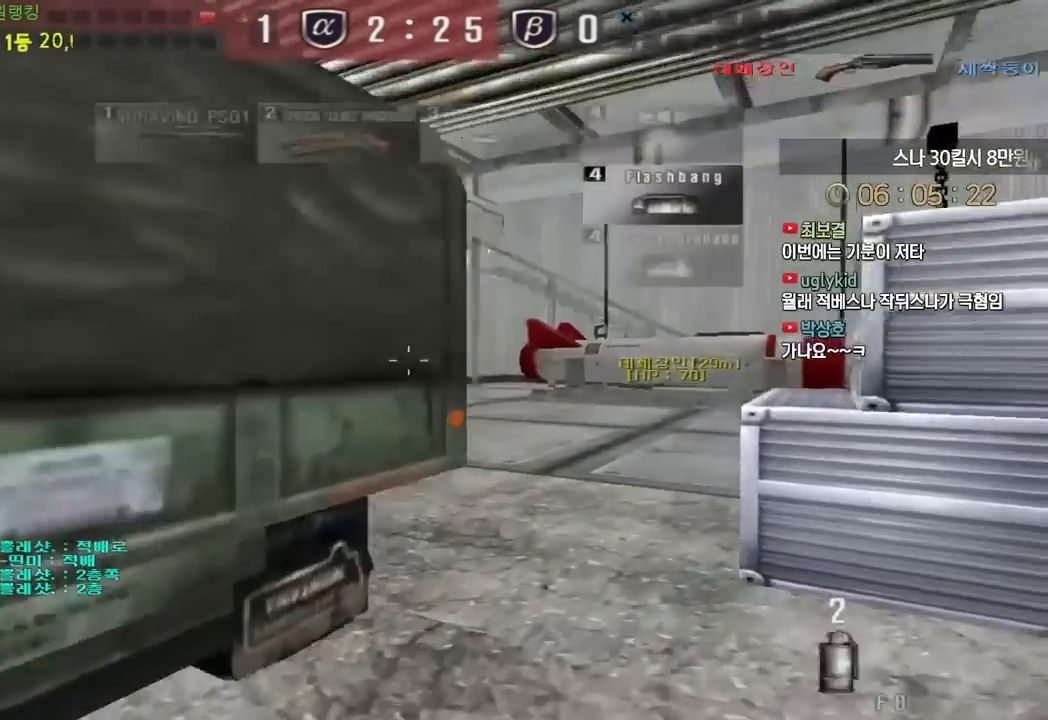
{"keys": ["a", "w"], "events": [[33, "d", "up"], [50, "a", "down"], [67, "ctrl", "down"], [83, "ctrl", "up"], [283, "ctrl", "down"], [300, "a", "up"], [300, "w", "up"], [383, "ctrl", "up"], [400, "a", "down"], [400, "w", "down"]]}
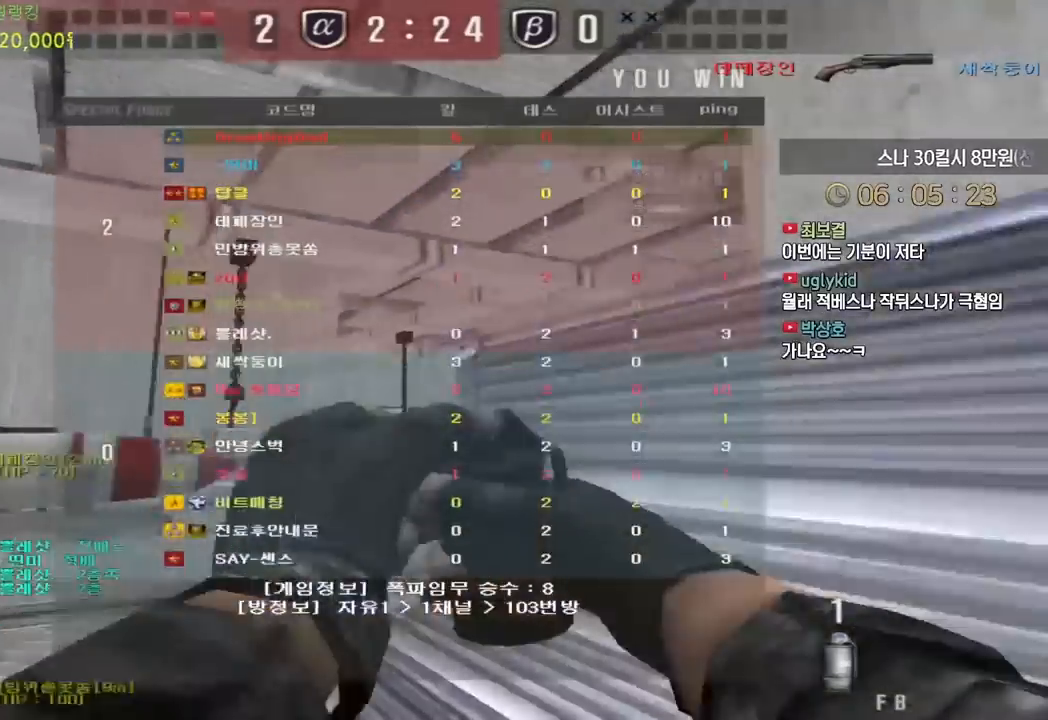
{"keys": ["ctrl"], "events": [[133, "ctrl", "down"], [133, "w", "up"], [150, "a", "up"], [217, "ctrl", "up"], [233, "a", "down"], [233, "w", "down"], [467, "a", "up"], [467, "ctrl", "down"], [467, "w", "up"]]}
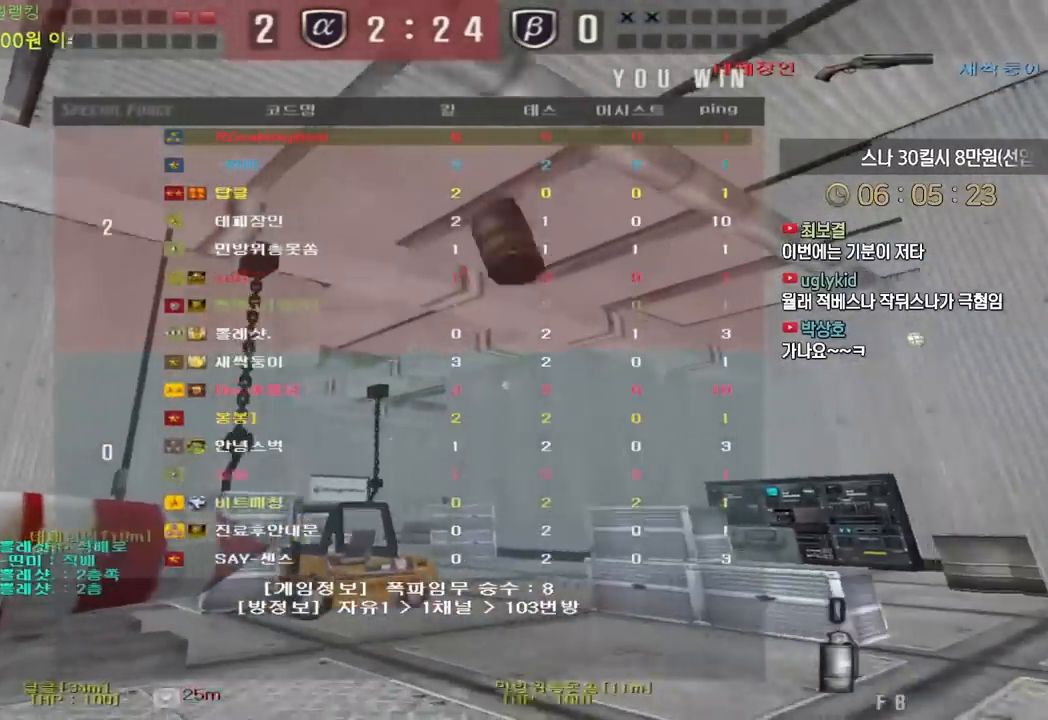
{"keys": ["d", "w"], "events": [[50, "ctrl", "up"], [50, "w", "down"], [67, "a", "down"], [300, "ctrl", "down"], [317, "a", "up"], [317, "w", "up"], [400, "ctrl", "up"], [417, "d", "down"], [417, "w", "down"]]}
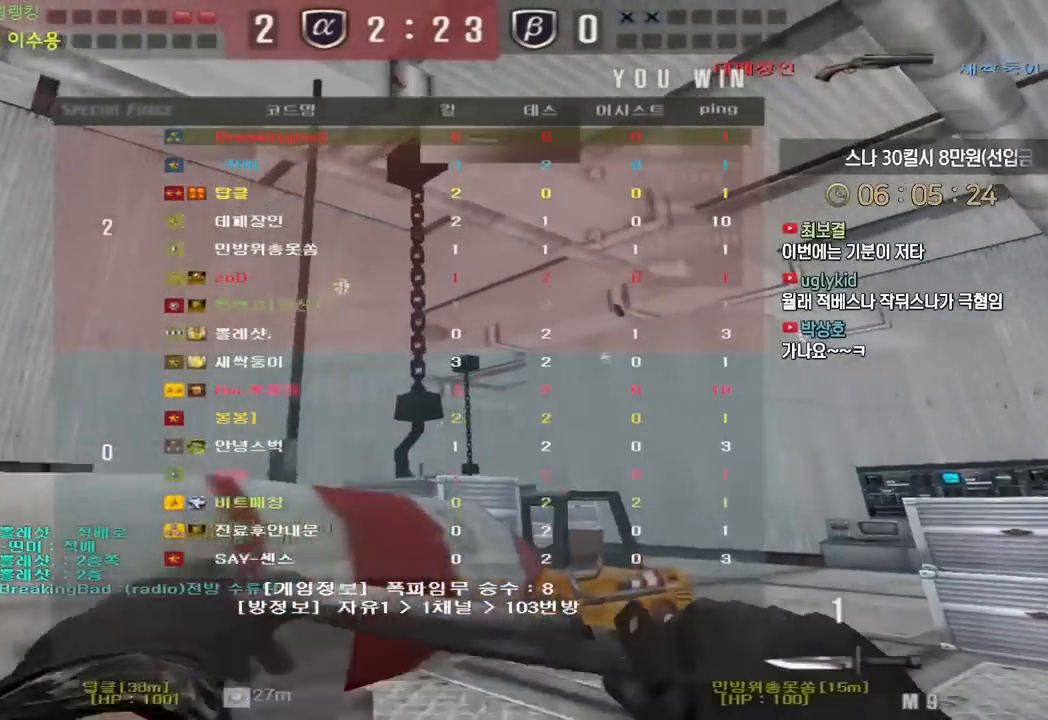
{"keys": ["d", "w"], "events": [[150, "ctrl", "down"], [150, "d", "up"], [167, "w", "up"], [267, "ctrl", "up"], [267, "d", "down"], [267, "w", "down"], [367, "ctrl", "down"], [400, "d", "up"], [400, "w", "up"], [500, "ctrl", "up"], [500, "d", "down"], [500, "w", "down"]]}
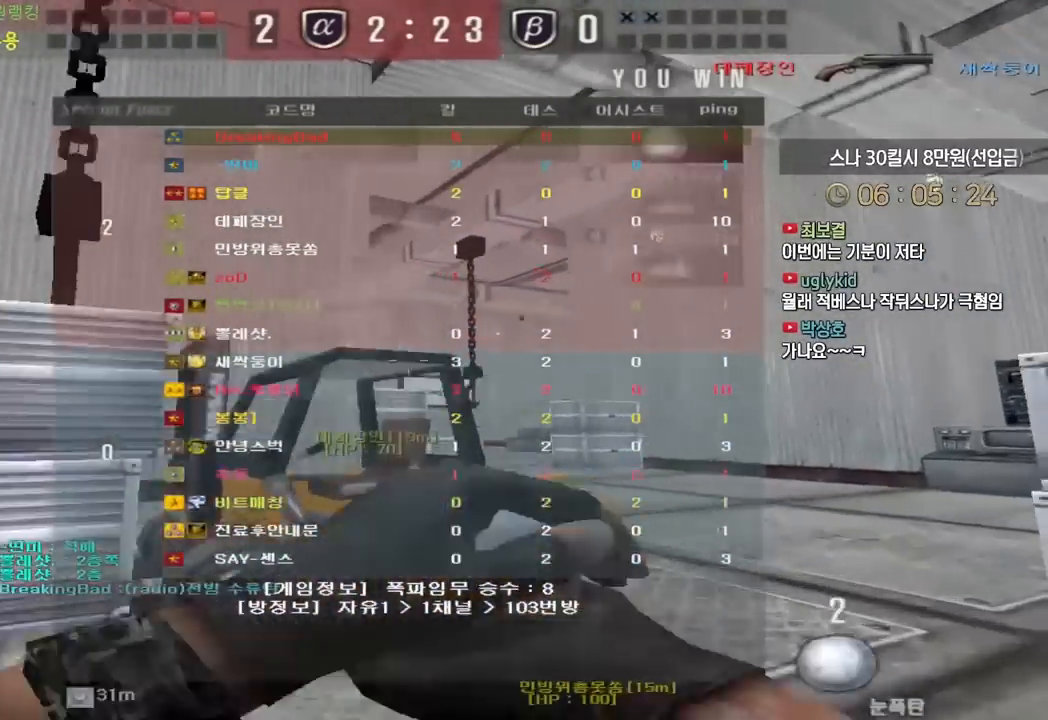
{"keys": ["a", "w"], "events": [[267, "ctrl", "down"], [267, "d", "up"], [283, "w", "up"], [383, "a", "down"], [383, "ctrl", "up"], [383, "w", "down"]]}